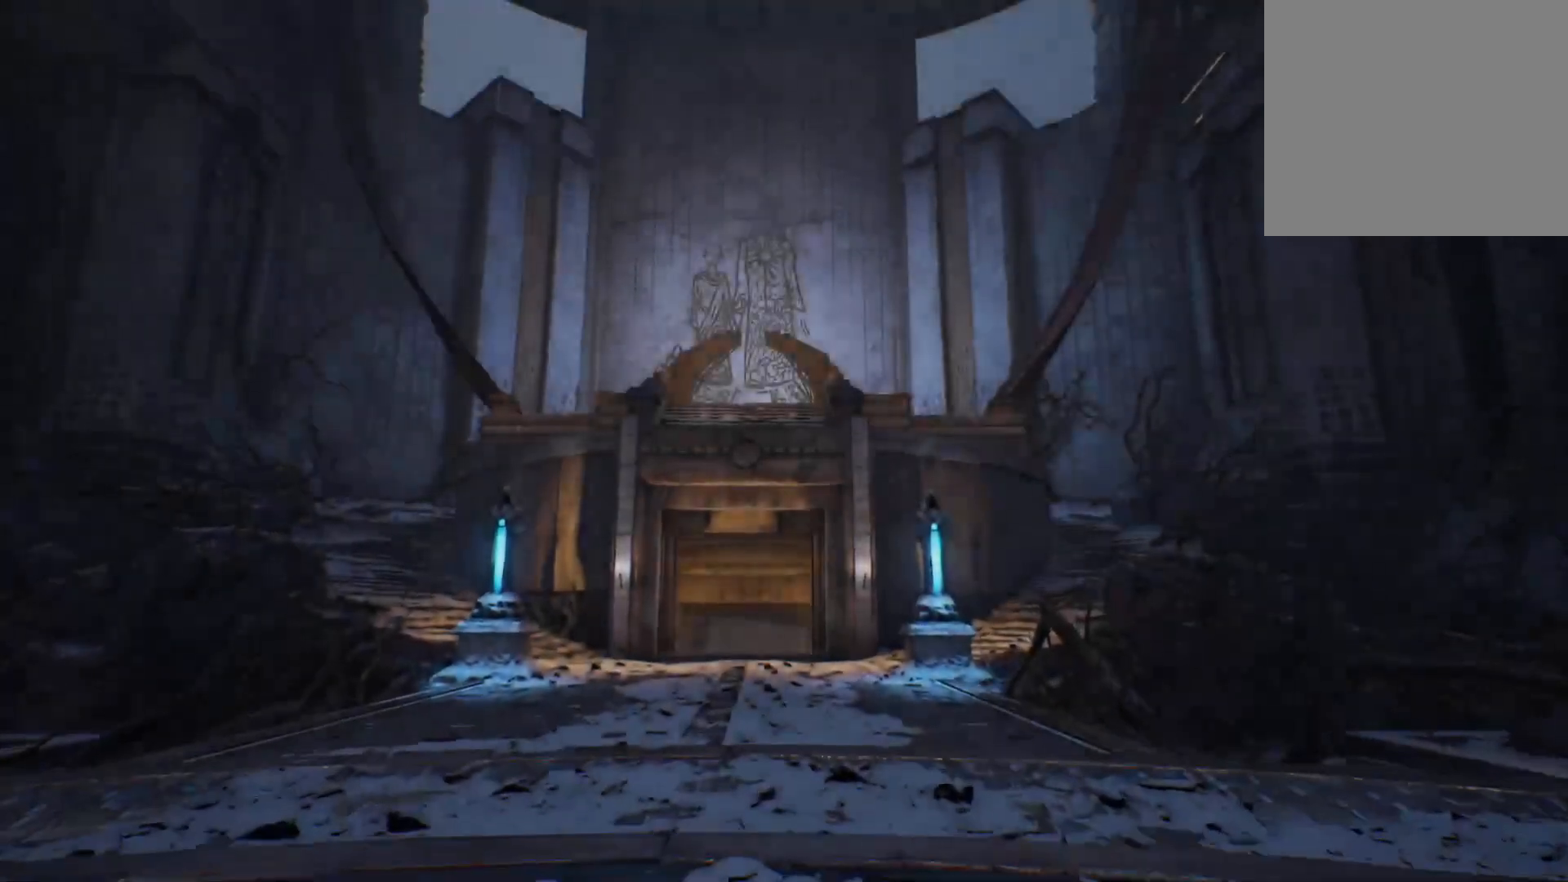
Gameplay with a controller (Xbox layout); each line is a JSON object with the inputs held at the frame after it (dt_ms = milliseconds from this image to that frame). "events" lists button and stick changes between this image and that frame as [ms after this image, input, new state], when the widget could be followed in between.
{"dt_ms": 500, "buttons": [], "left_stick": "center", "right_stick": "center", "events": [[217, "B", "down"], [300, "B", "up"], [383, "B", "down"], [467, "B", "up"]]}
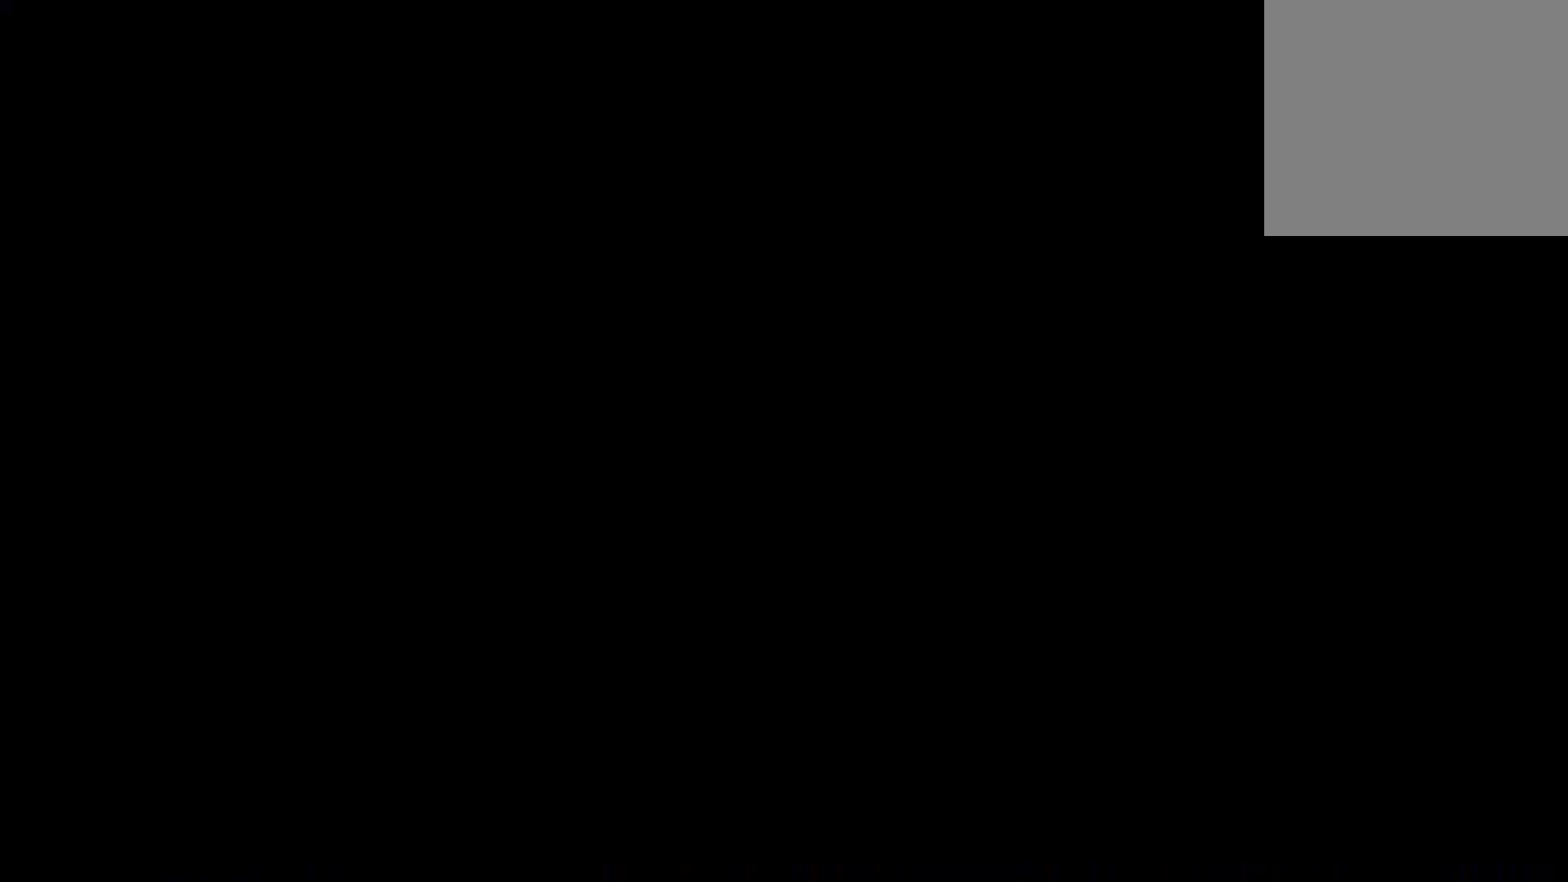
{"dt_ms": 500, "buttons": [], "left_stick": "up", "right_stick": "center", "events": [[383, "left_stick", "up"]]}
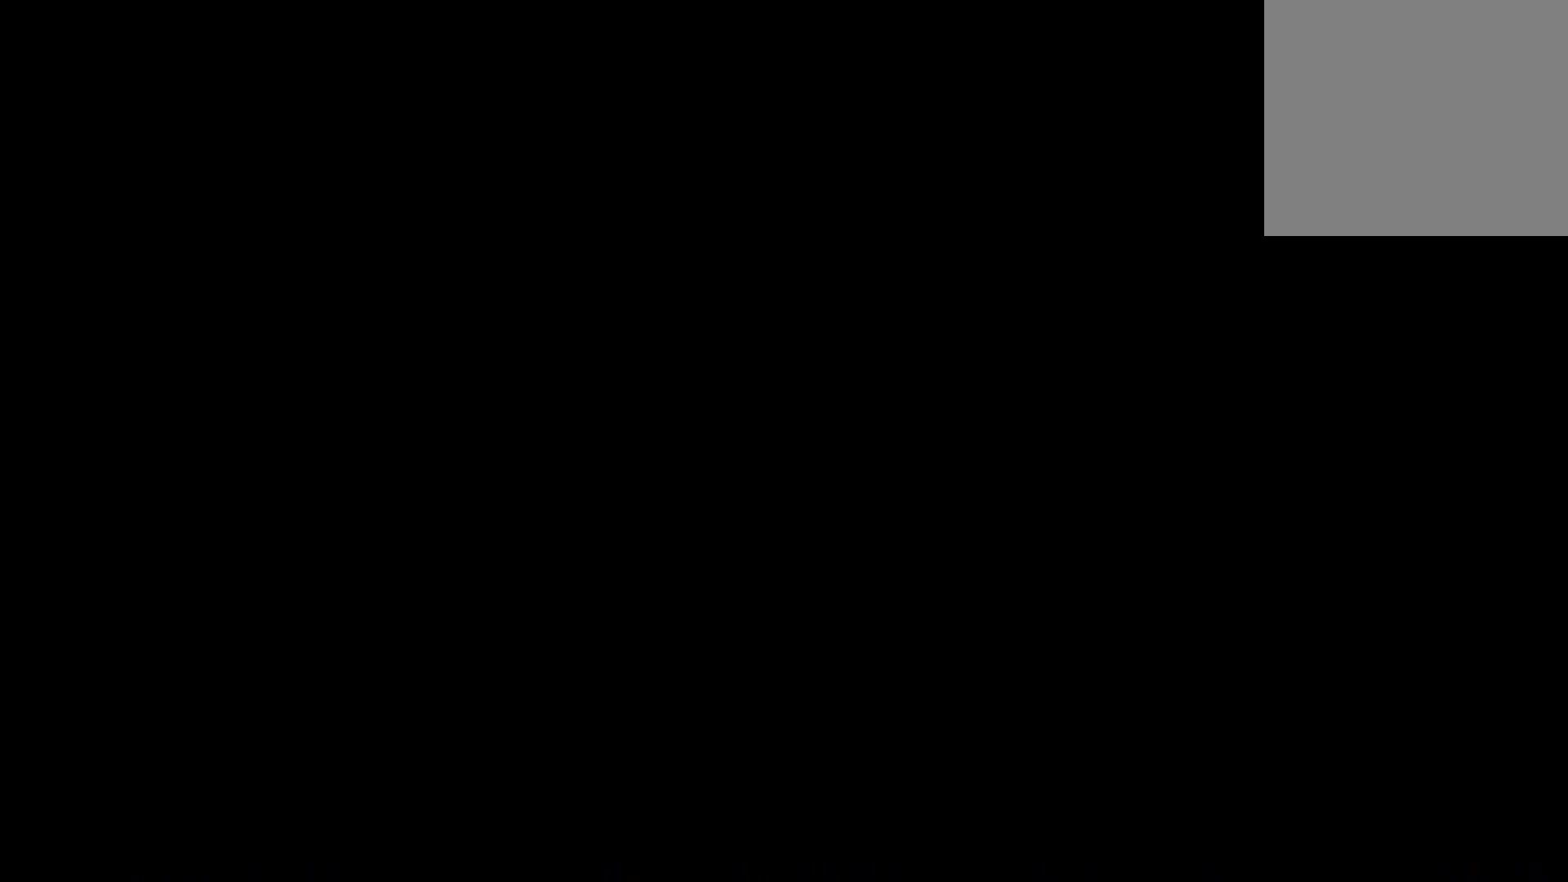
{"dt_ms": 500, "buttons": [], "left_stick": "up", "right_stick": "center", "events": []}
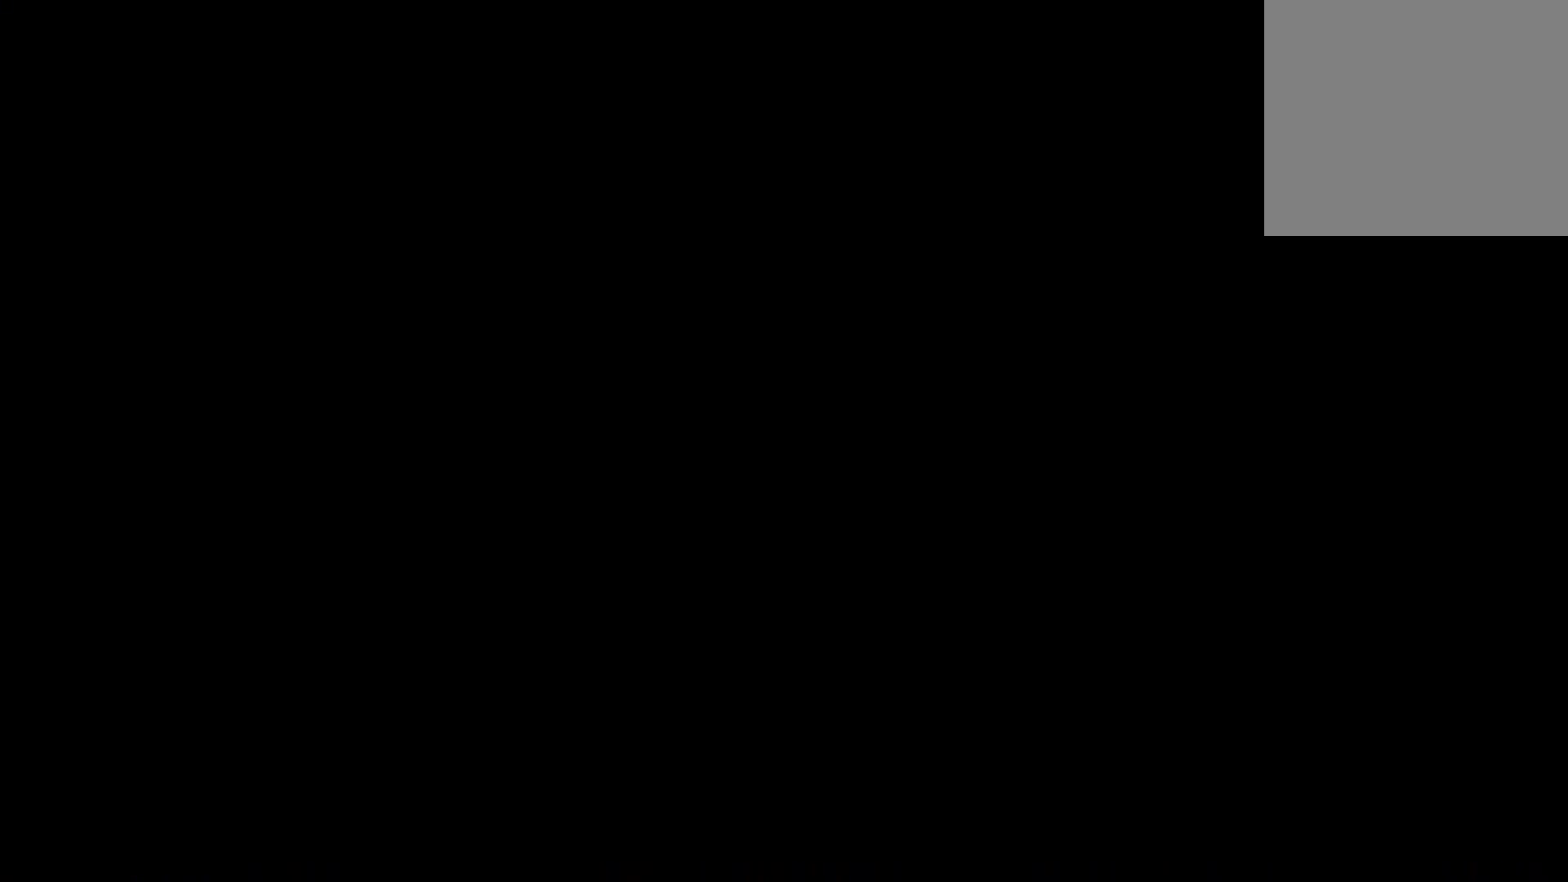
{"dt_ms": 500, "buttons": [], "left_stick": "up", "right_stick": "center", "events": []}
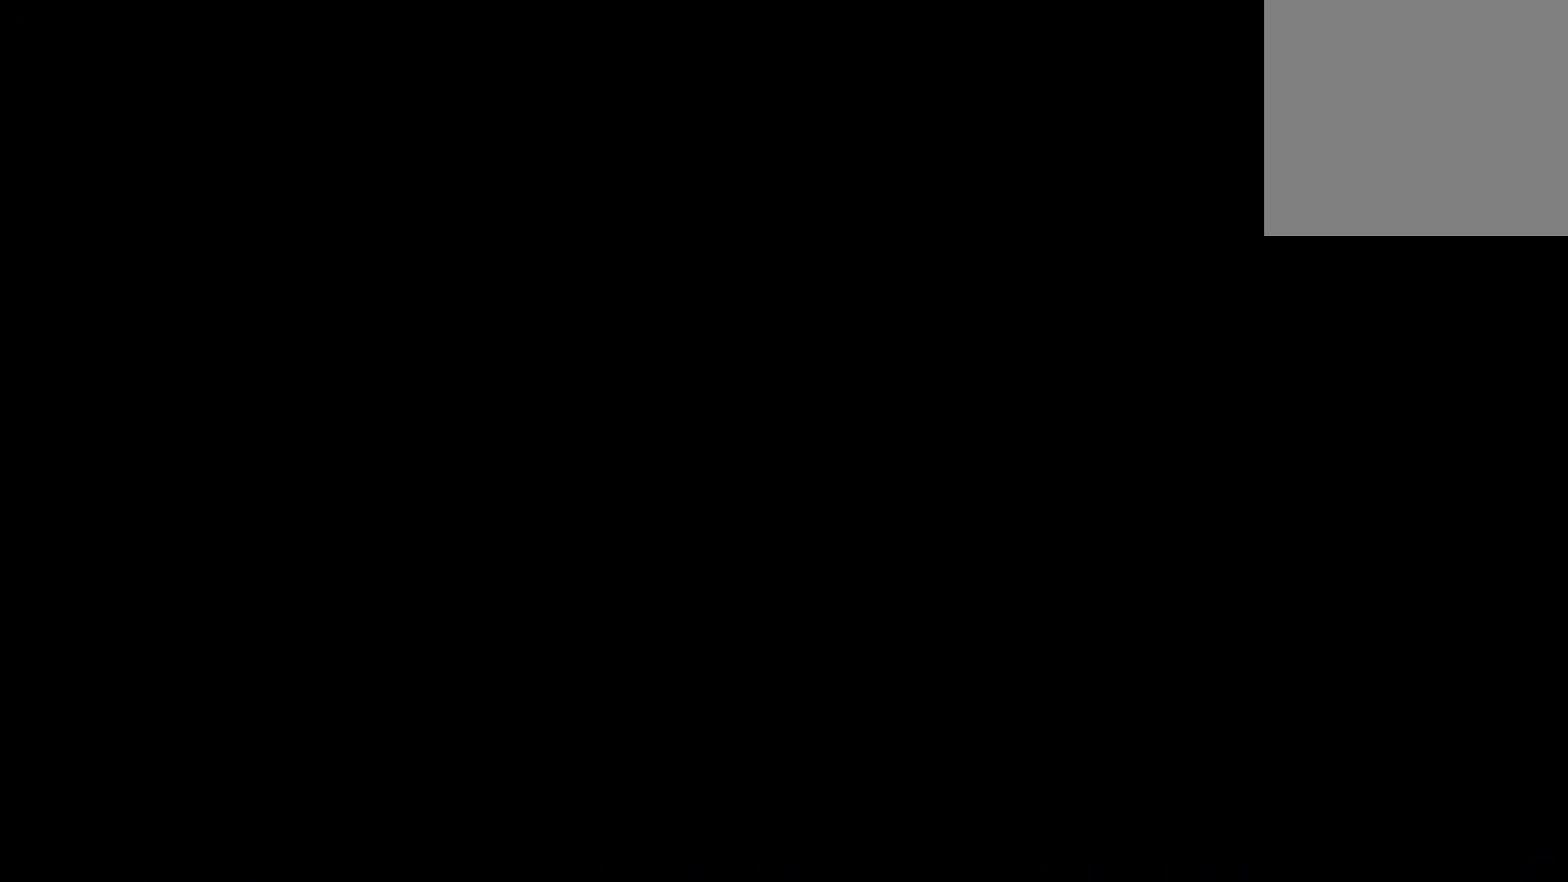
{"dt_ms": 500, "buttons": [], "left_stick": "up", "right_stick": "center", "events": []}
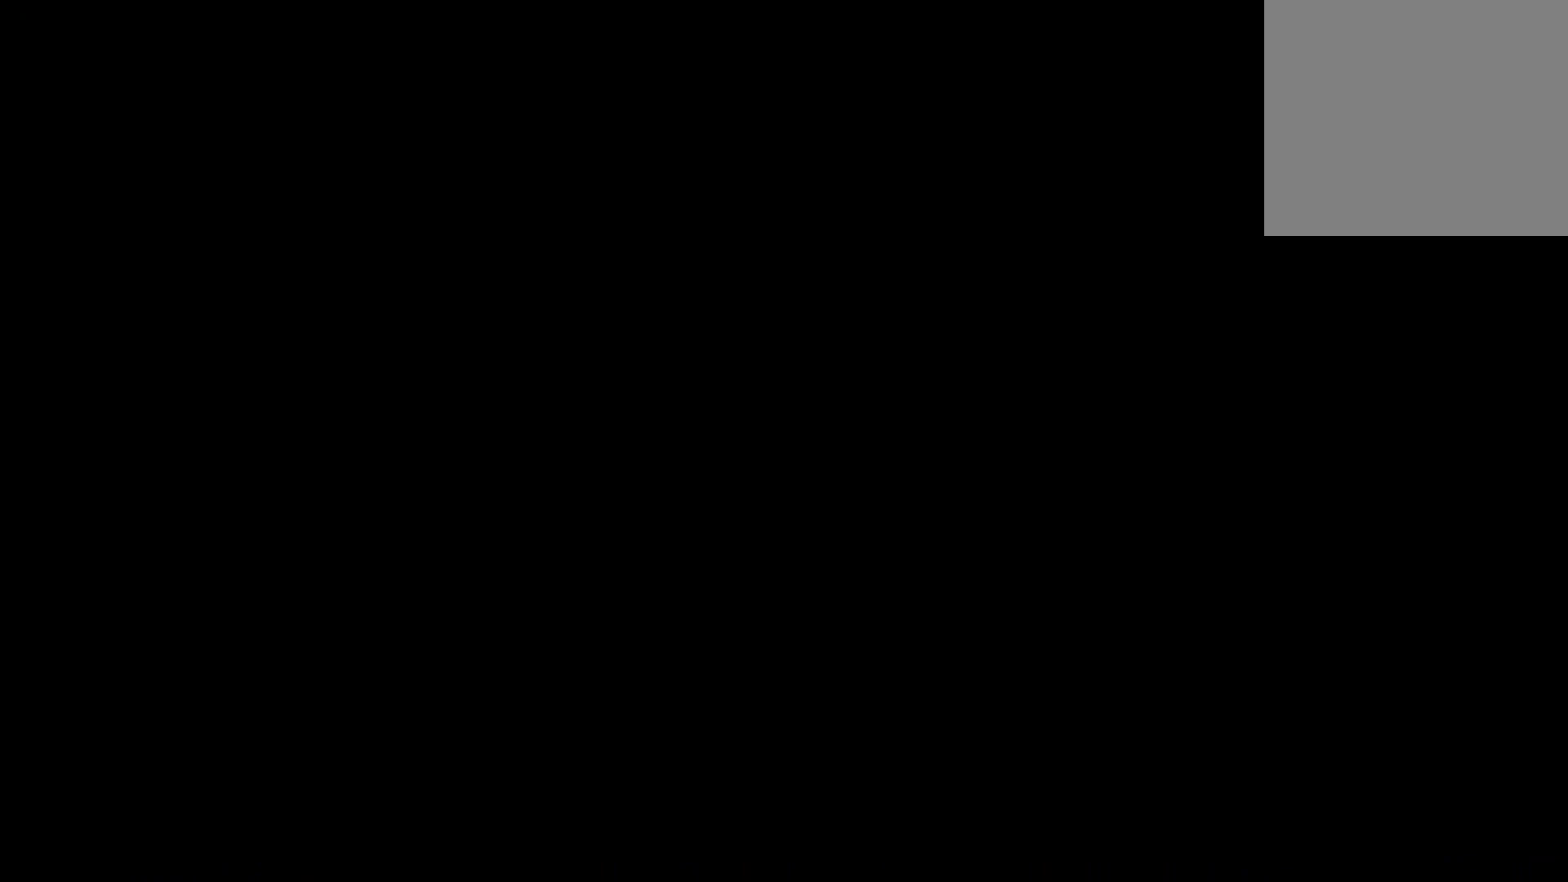
{"dt_ms": 500, "buttons": [], "left_stick": "up", "right_stick": "center", "events": []}
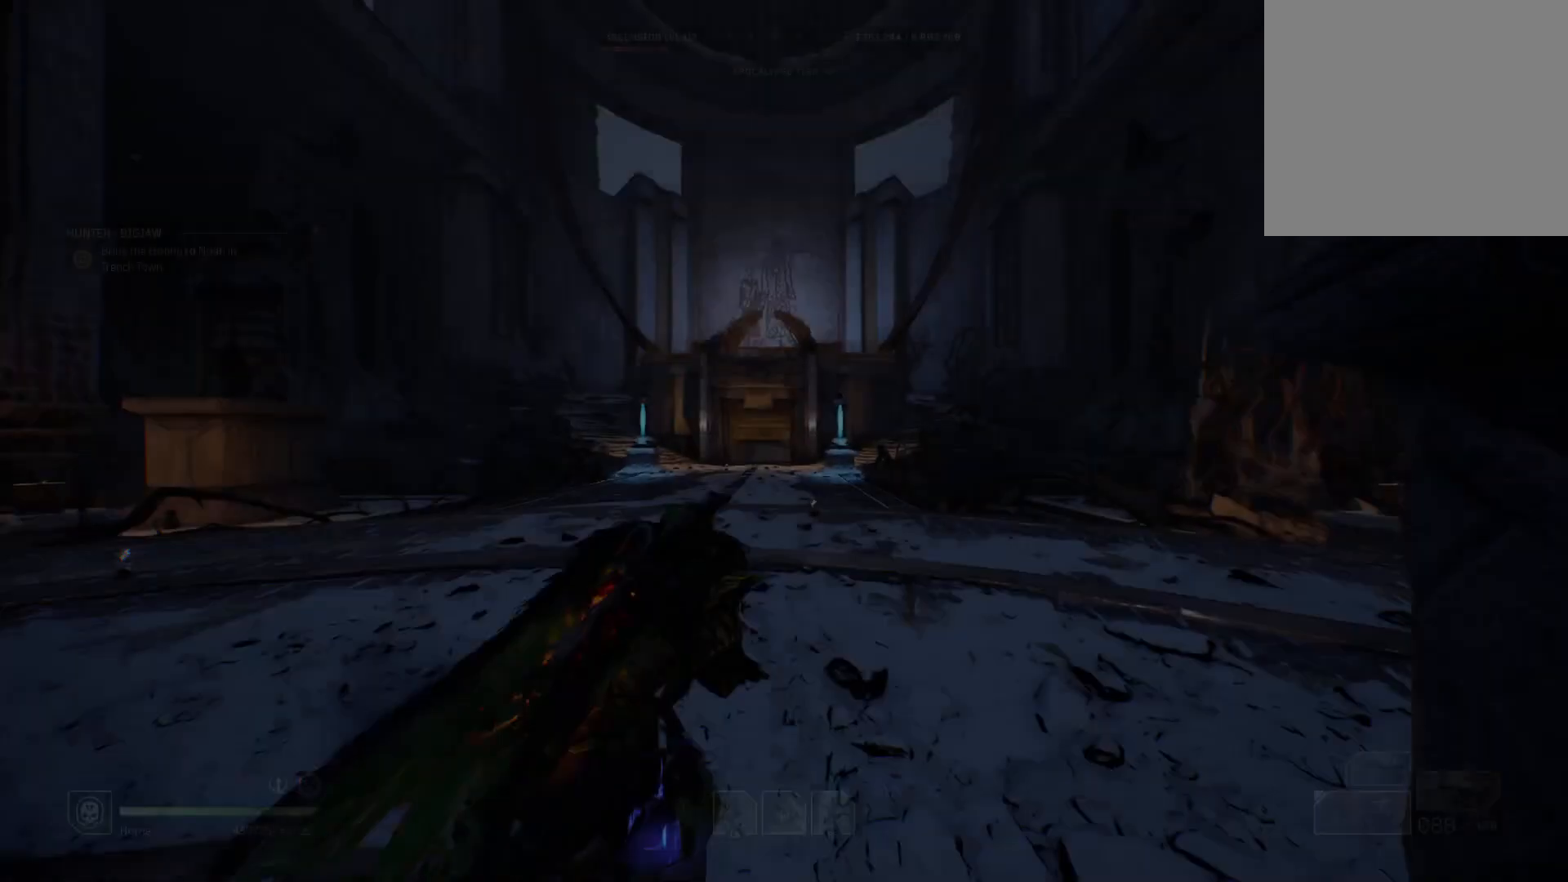
{"dt_ms": 500, "buttons": [], "left_stick": "up", "right_stick": "center", "events": [[100, "L3", "down"], [183, "L3", "up"]]}
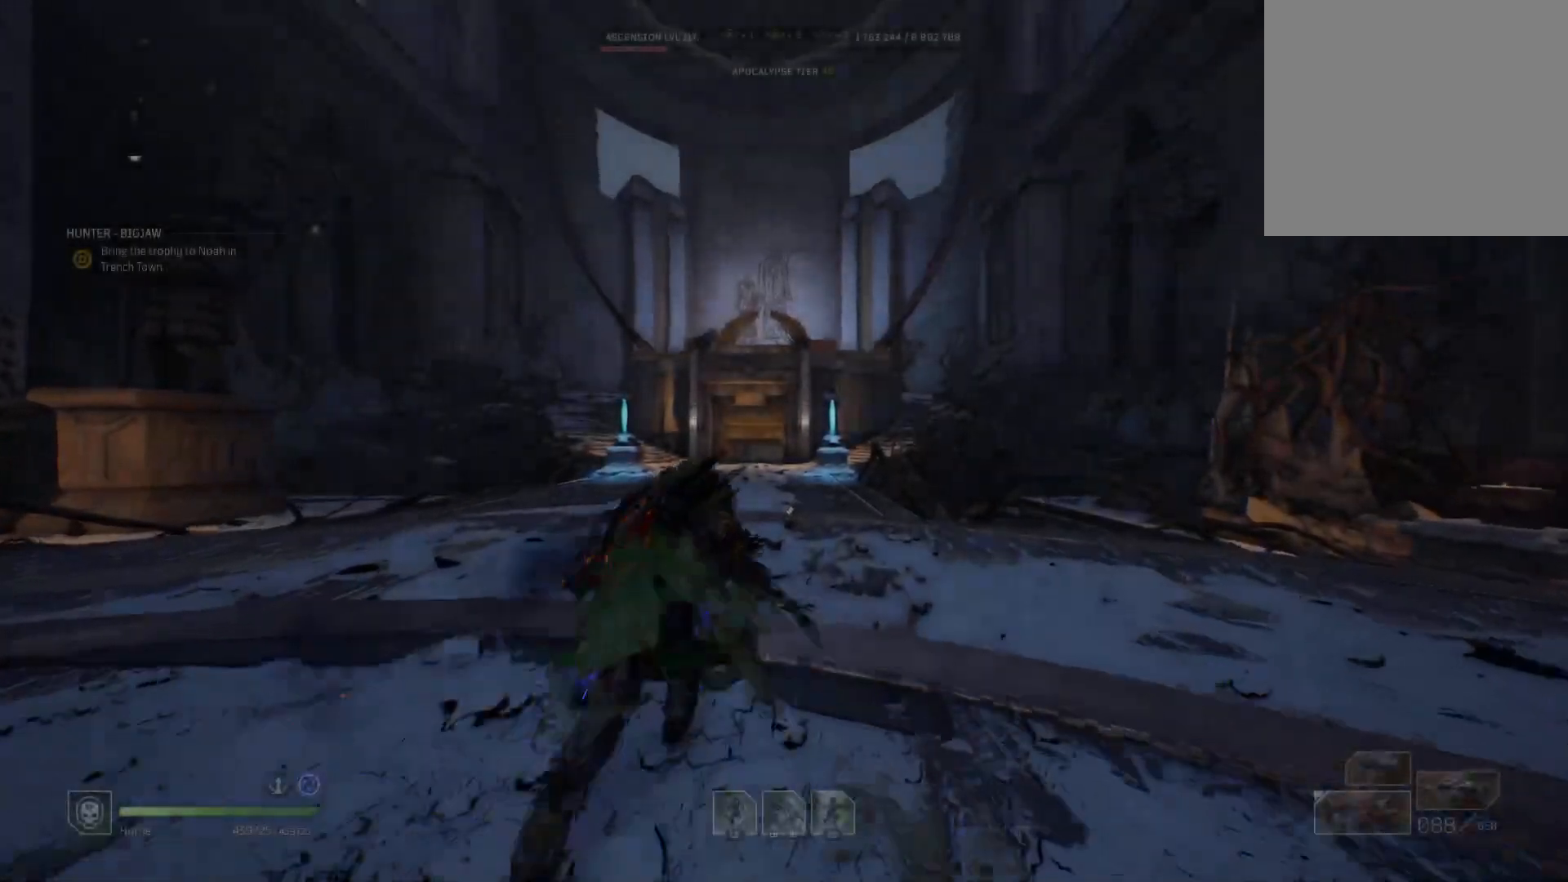
{"dt_ms": 500, "buttons": [], "left_stick": "up", "right_stick": "center", "events": []}
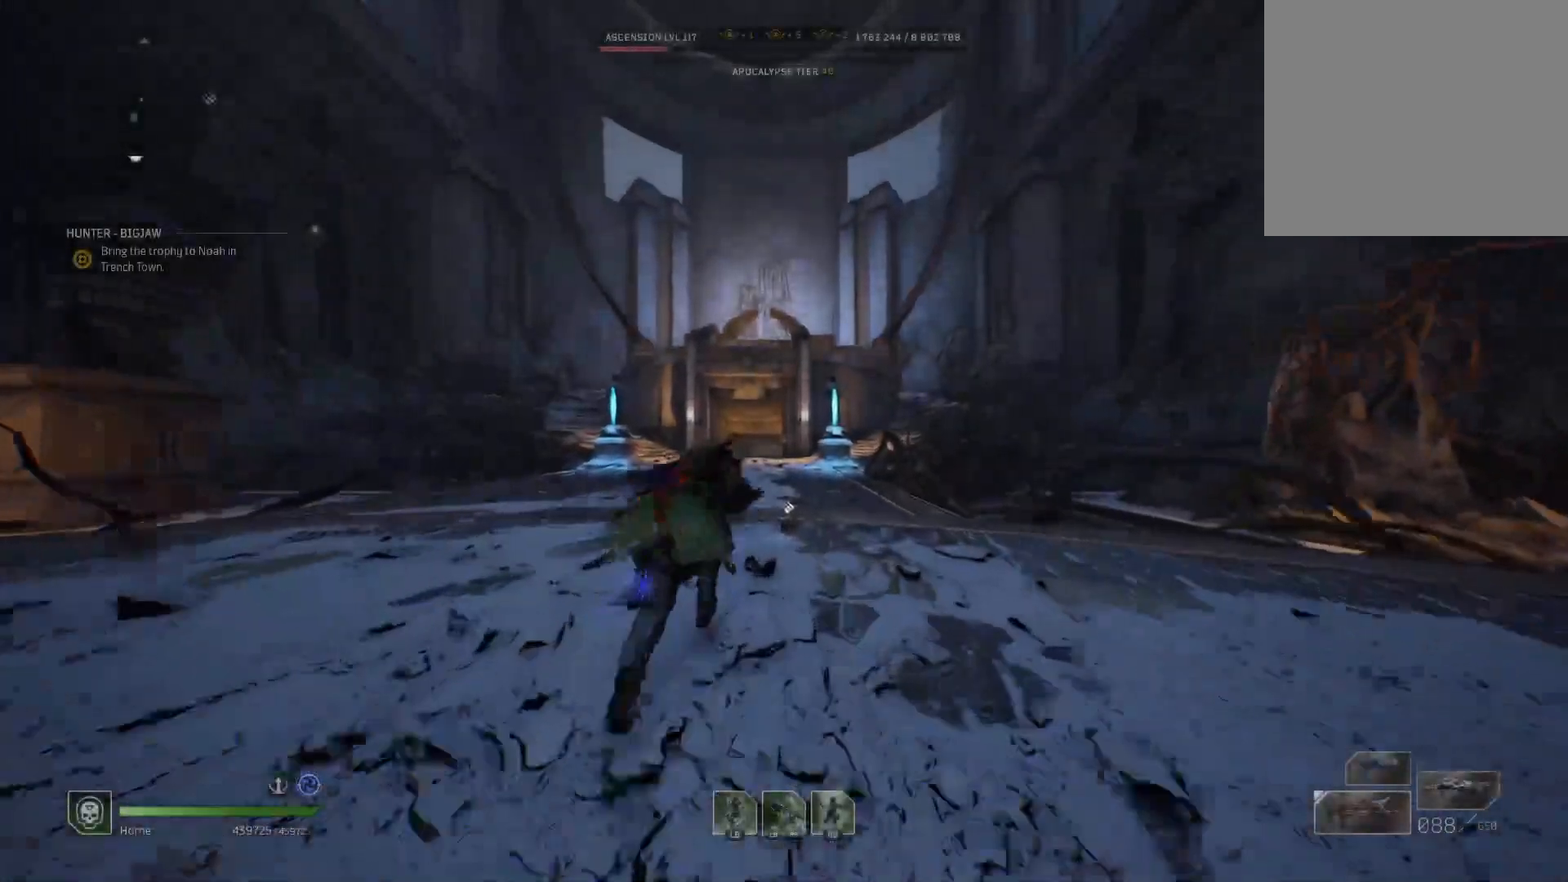
{"dt_ms": 500, "buttons": [], "left_stick": "up", "right_stick": "center", "events": []}
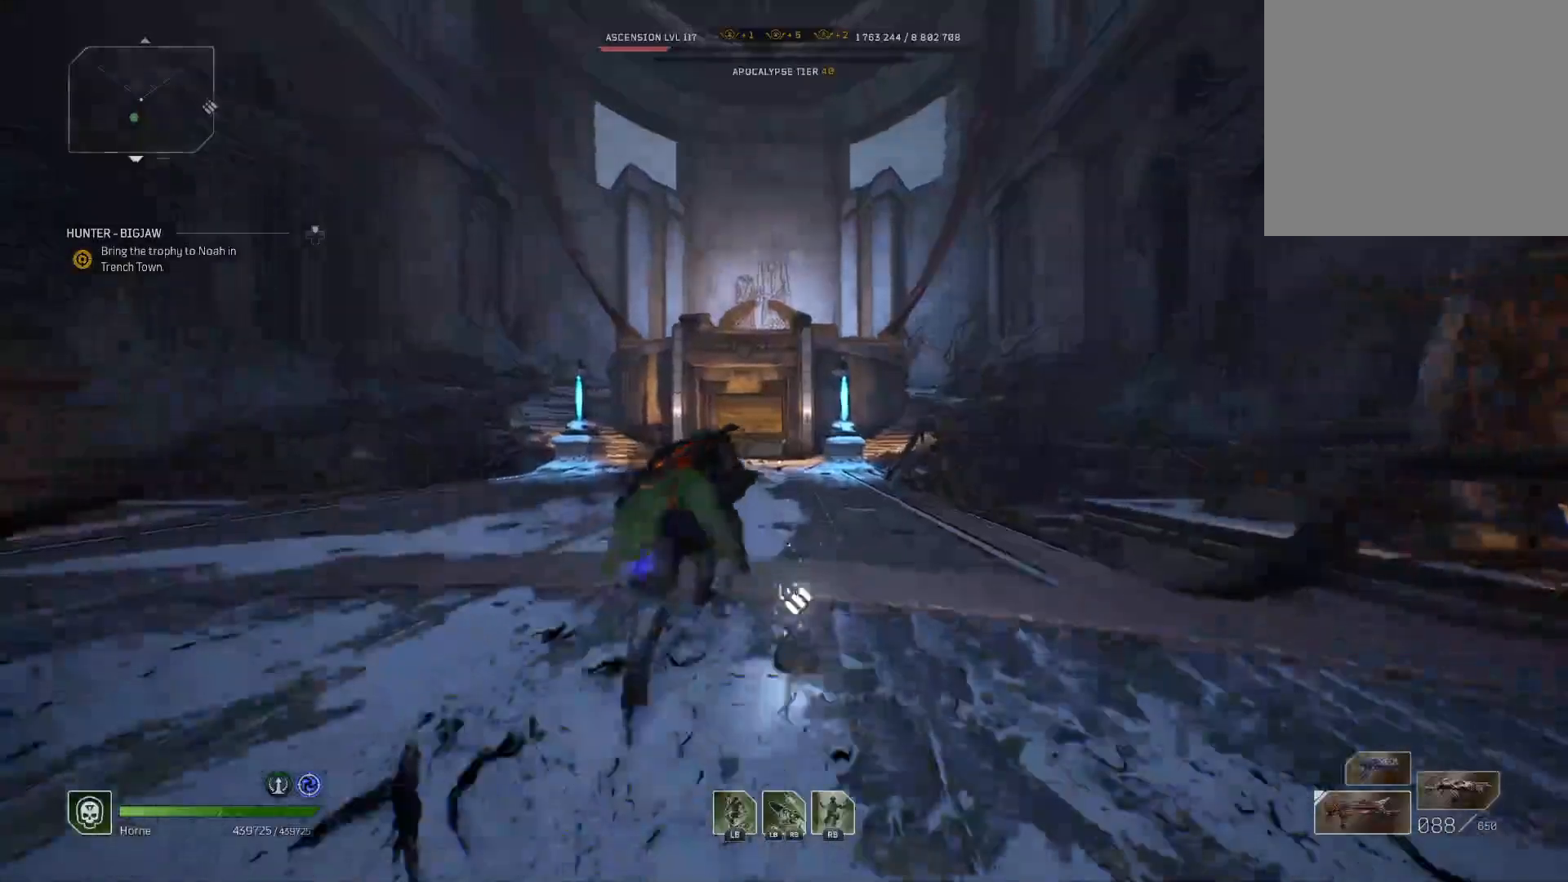
{"dt_ms": 500, "buttons": [], "left_stick": "up", "right_stick": "center", "events": []}
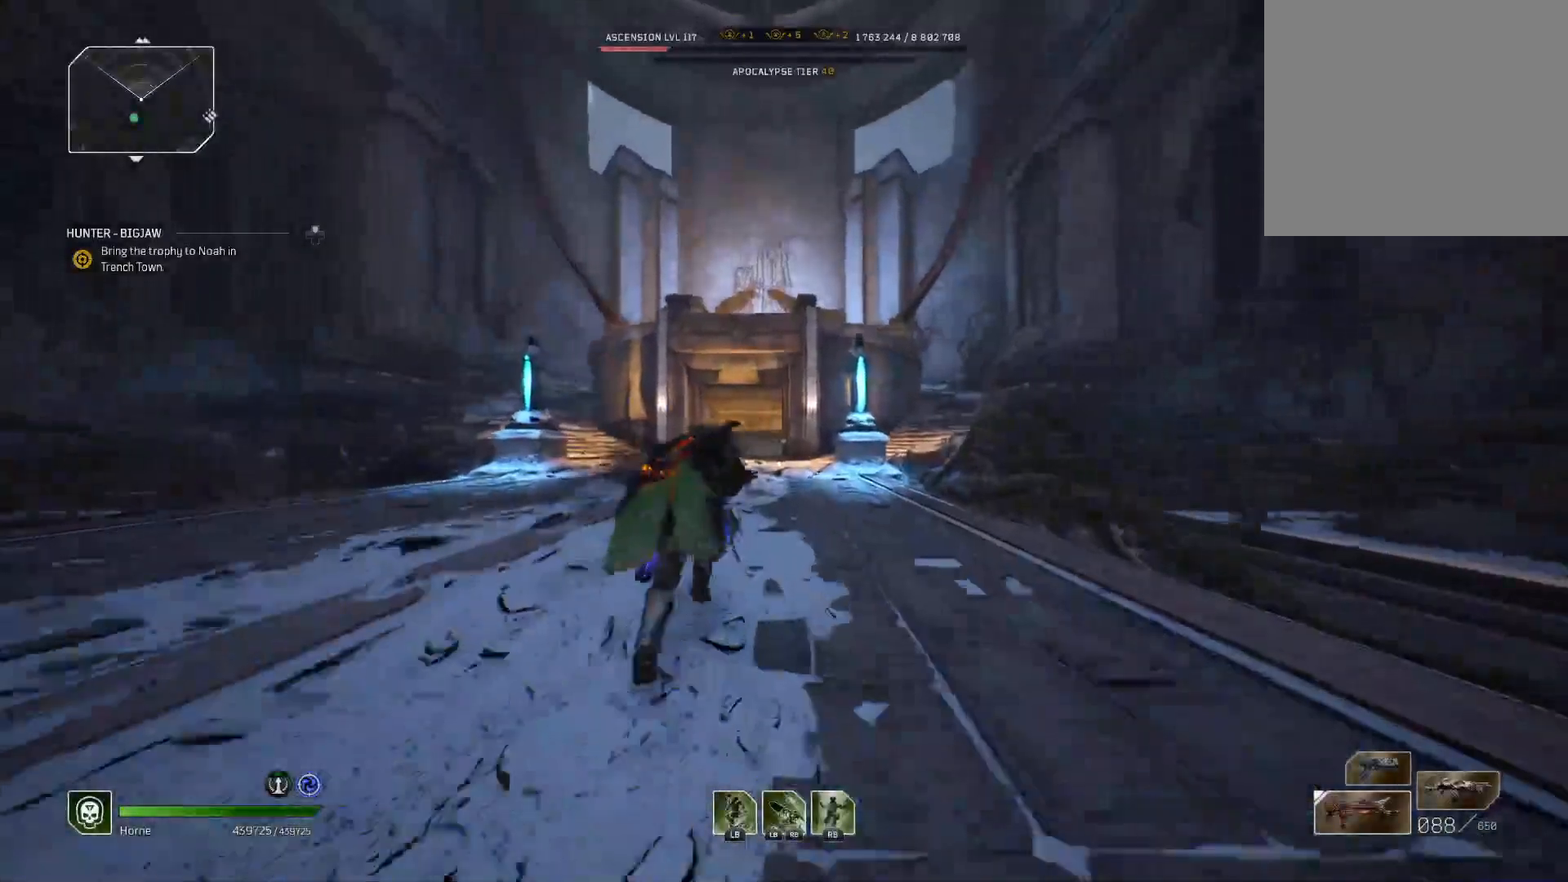
{"dt_ms": 500, "buttons": [], "left_stick": "up", "right_stick": "center", "events": []}
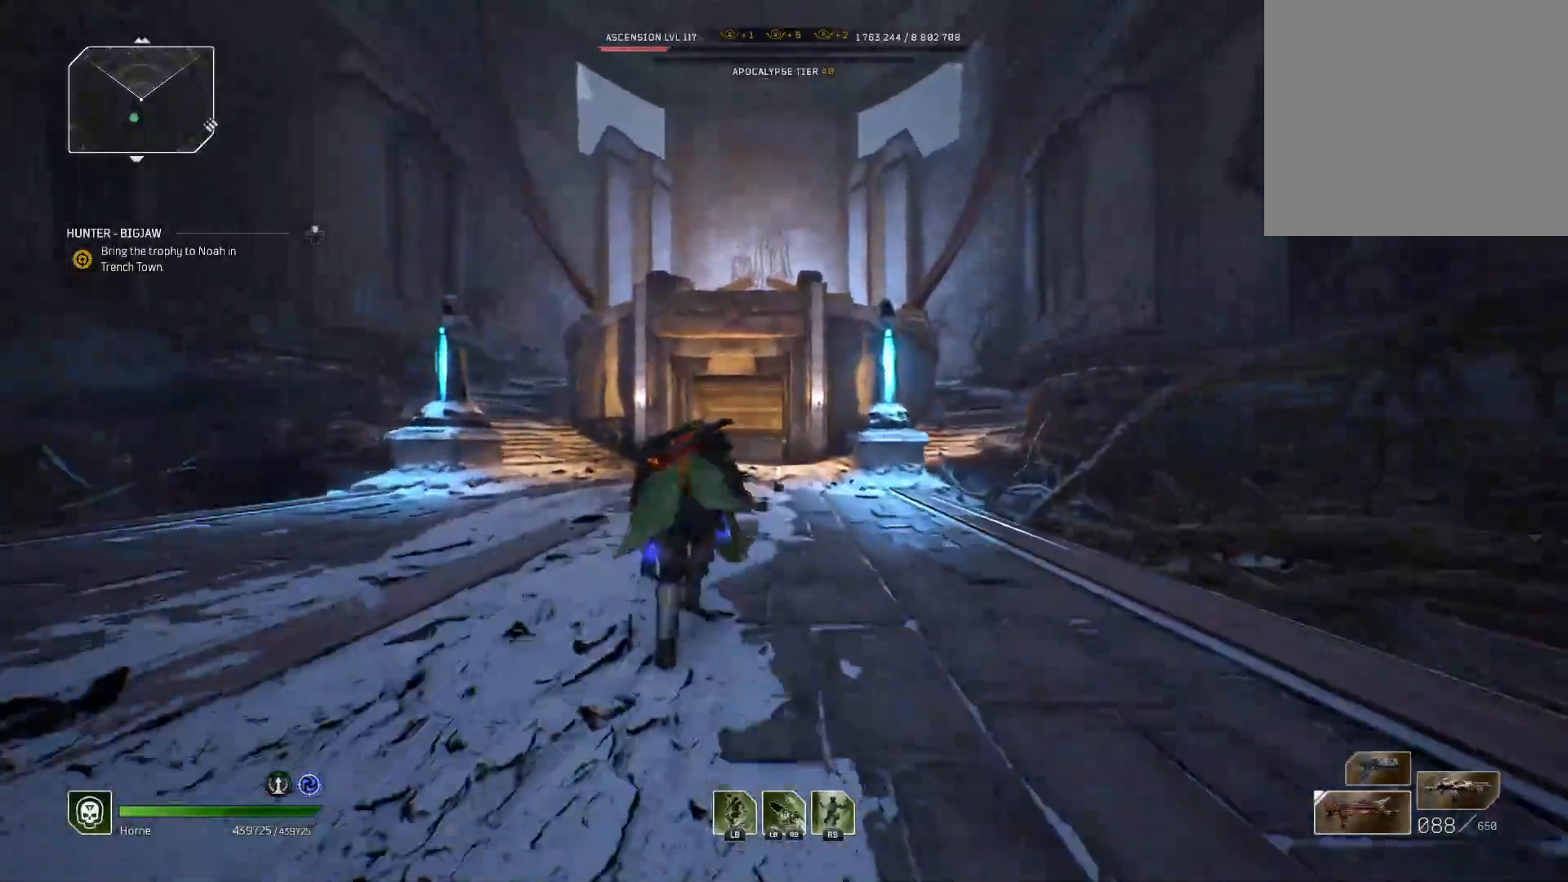
{"dt_ms": 500, "buttons": [], "left_stick": "up", "right_stick": "center", "events": []}
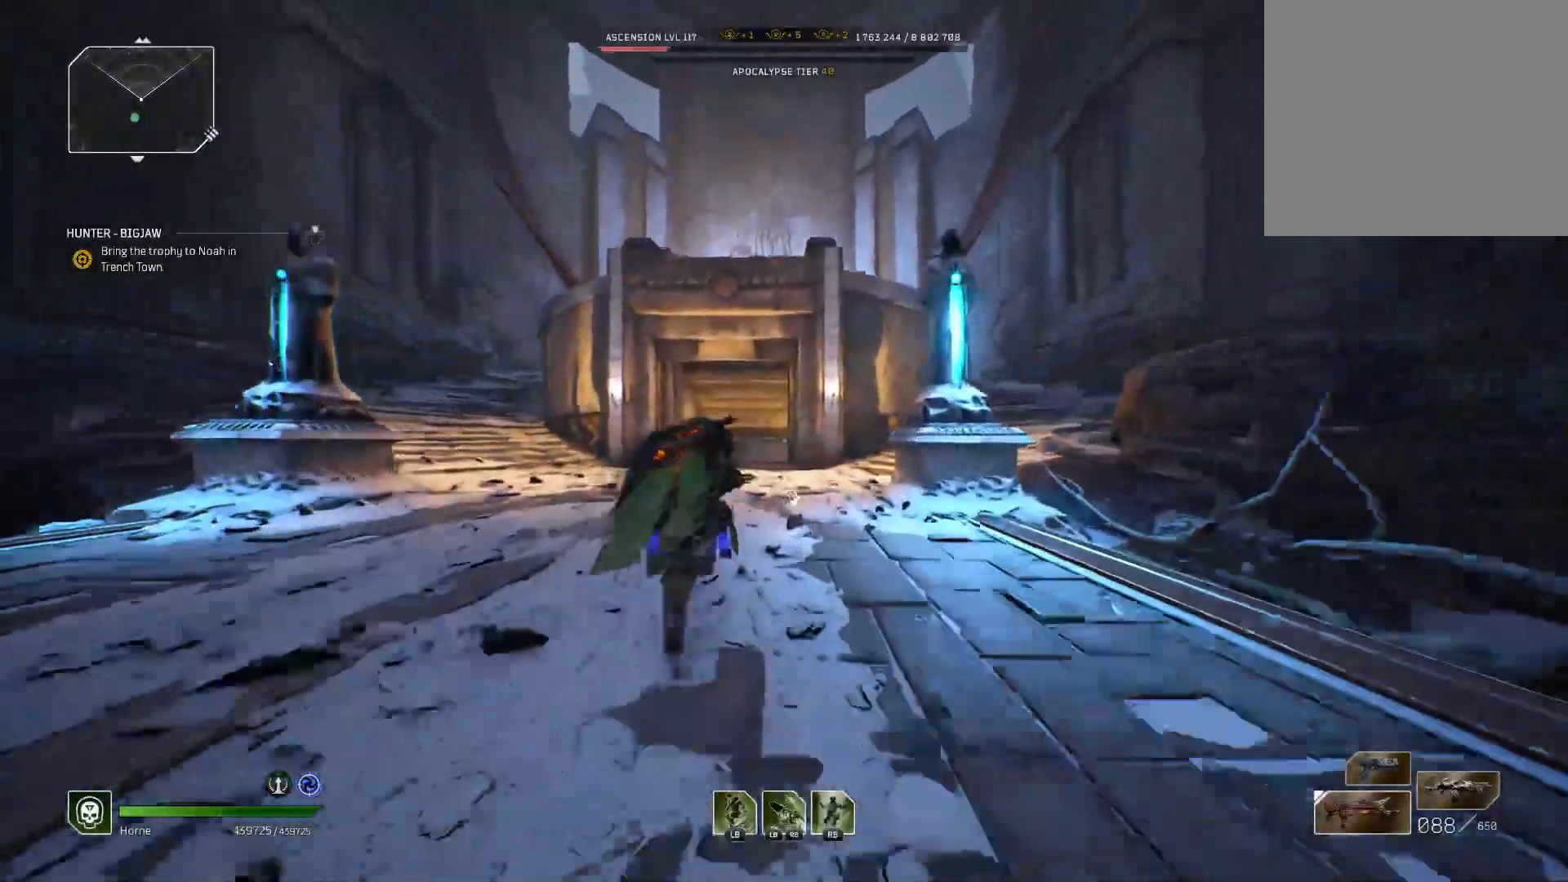
{"dt_ms": 500, "buttons": [], "left_stick": "up", "right_stick": "center", "events": []}
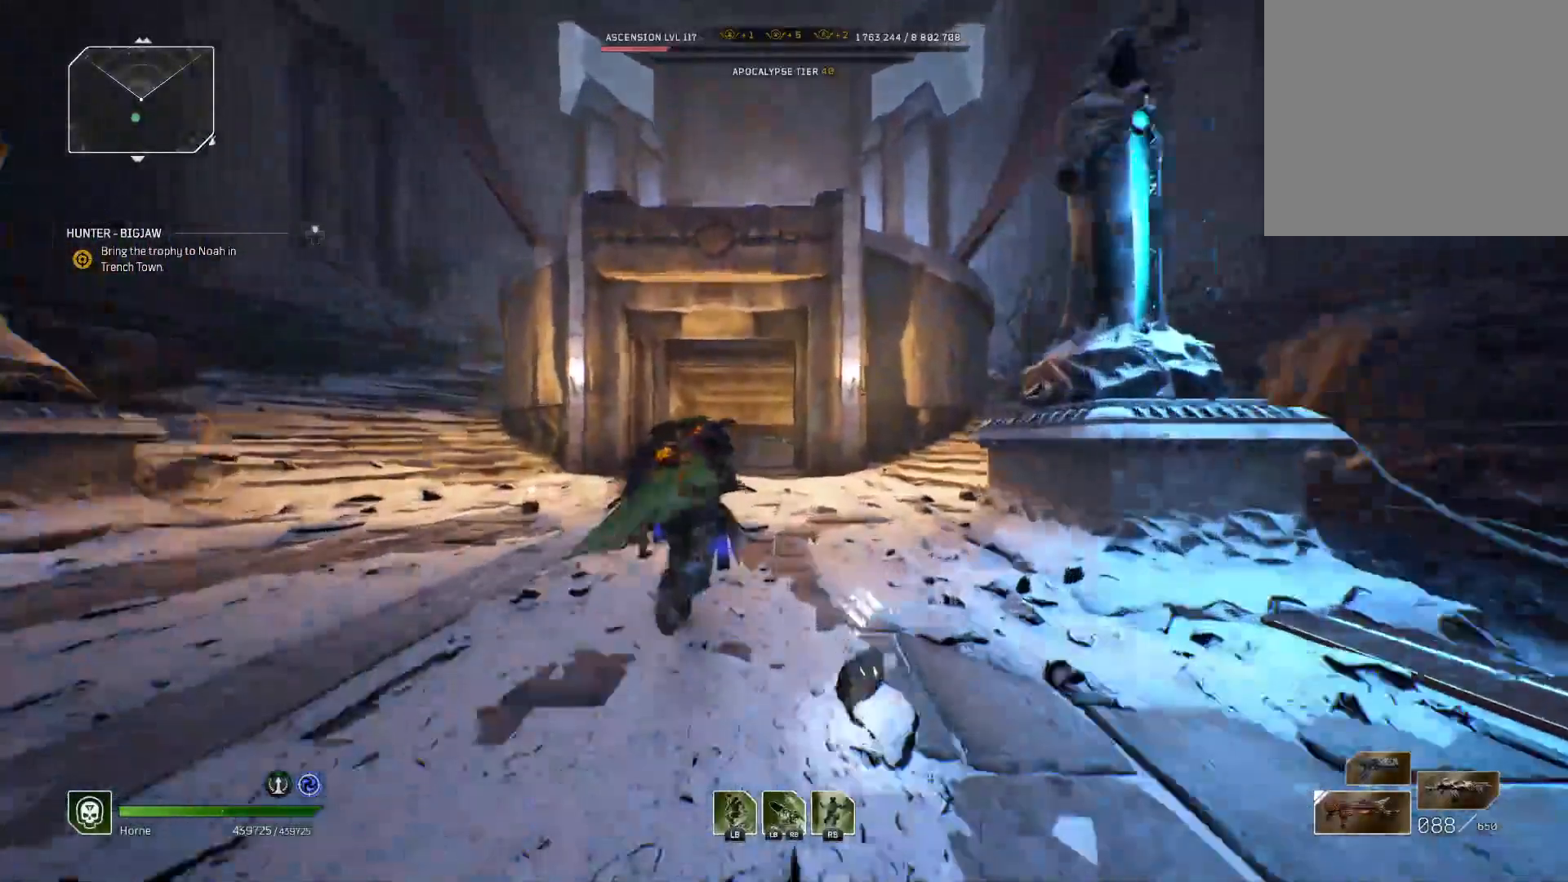
{"dt_ms": 500, "buttons": [], "left_stick": "up", "right_stick": "center", "events": []}
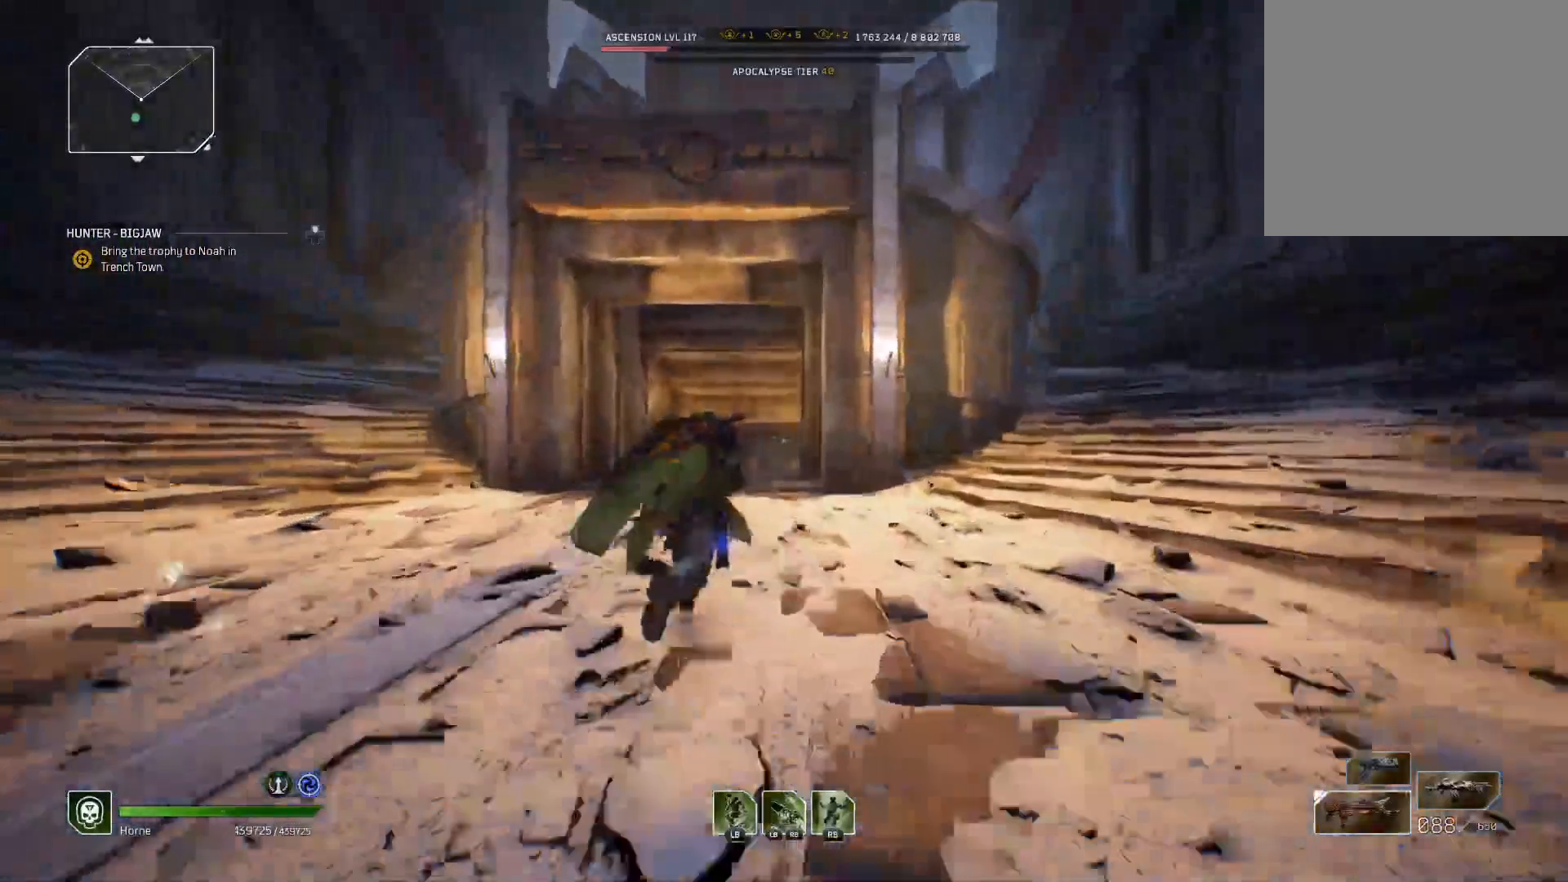
{"dt_ms": 500, "buttons": [], "left_stick": "up", "right_stick": "center", "events": []}
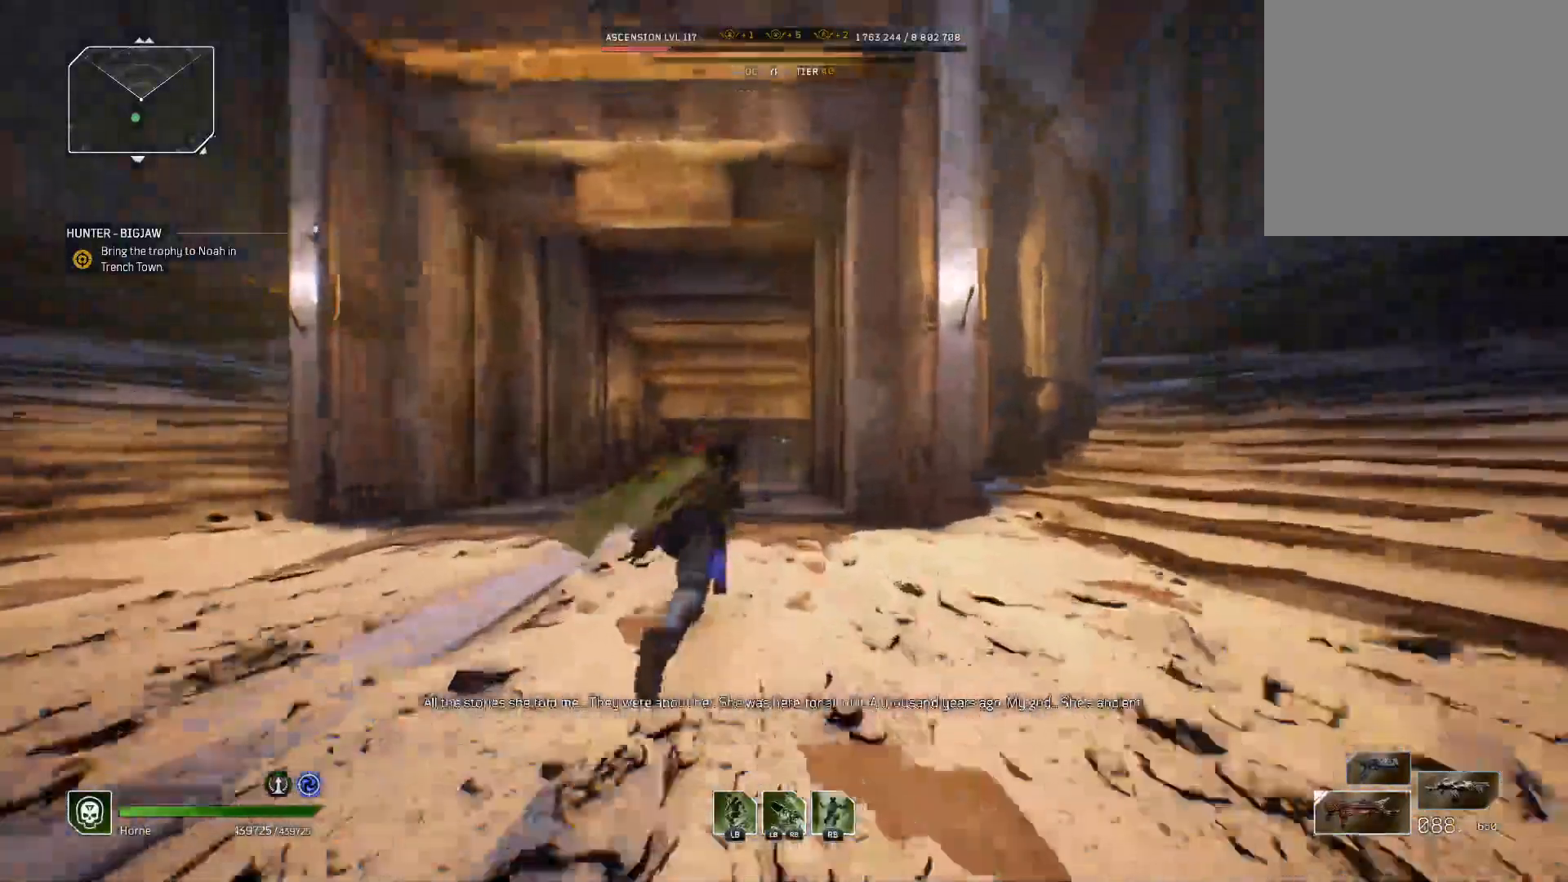
{"dt_ms": 500, "buttons": [], "left_stick": "up", "right_stick": "center", "events": []}
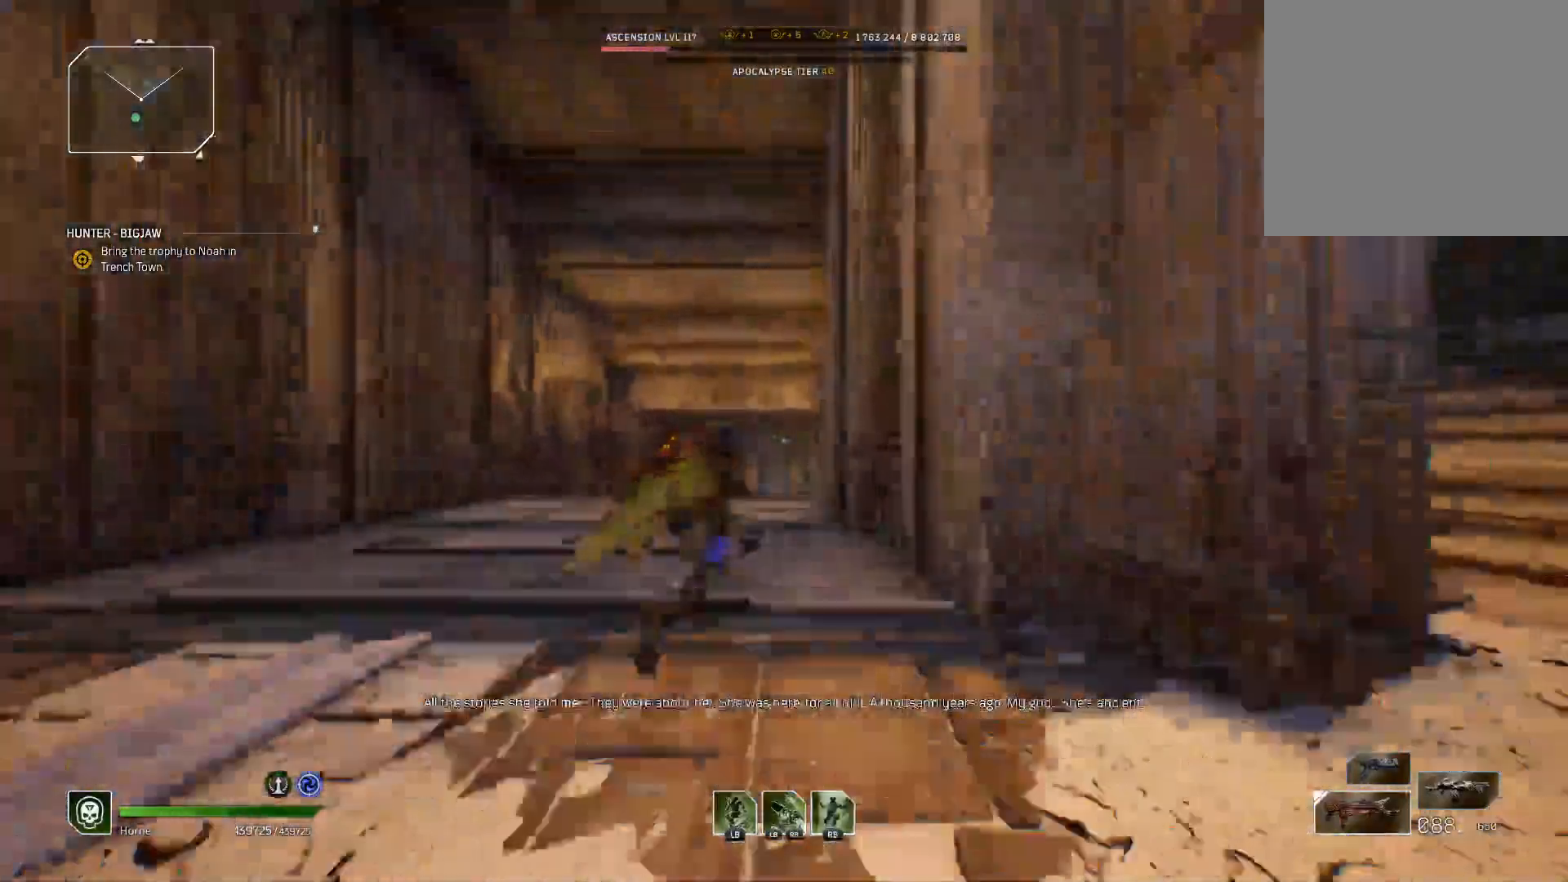
{"dt_ms": 500, "buttons": [], "left_stick": "up", "right_stick": "center", "events": []}
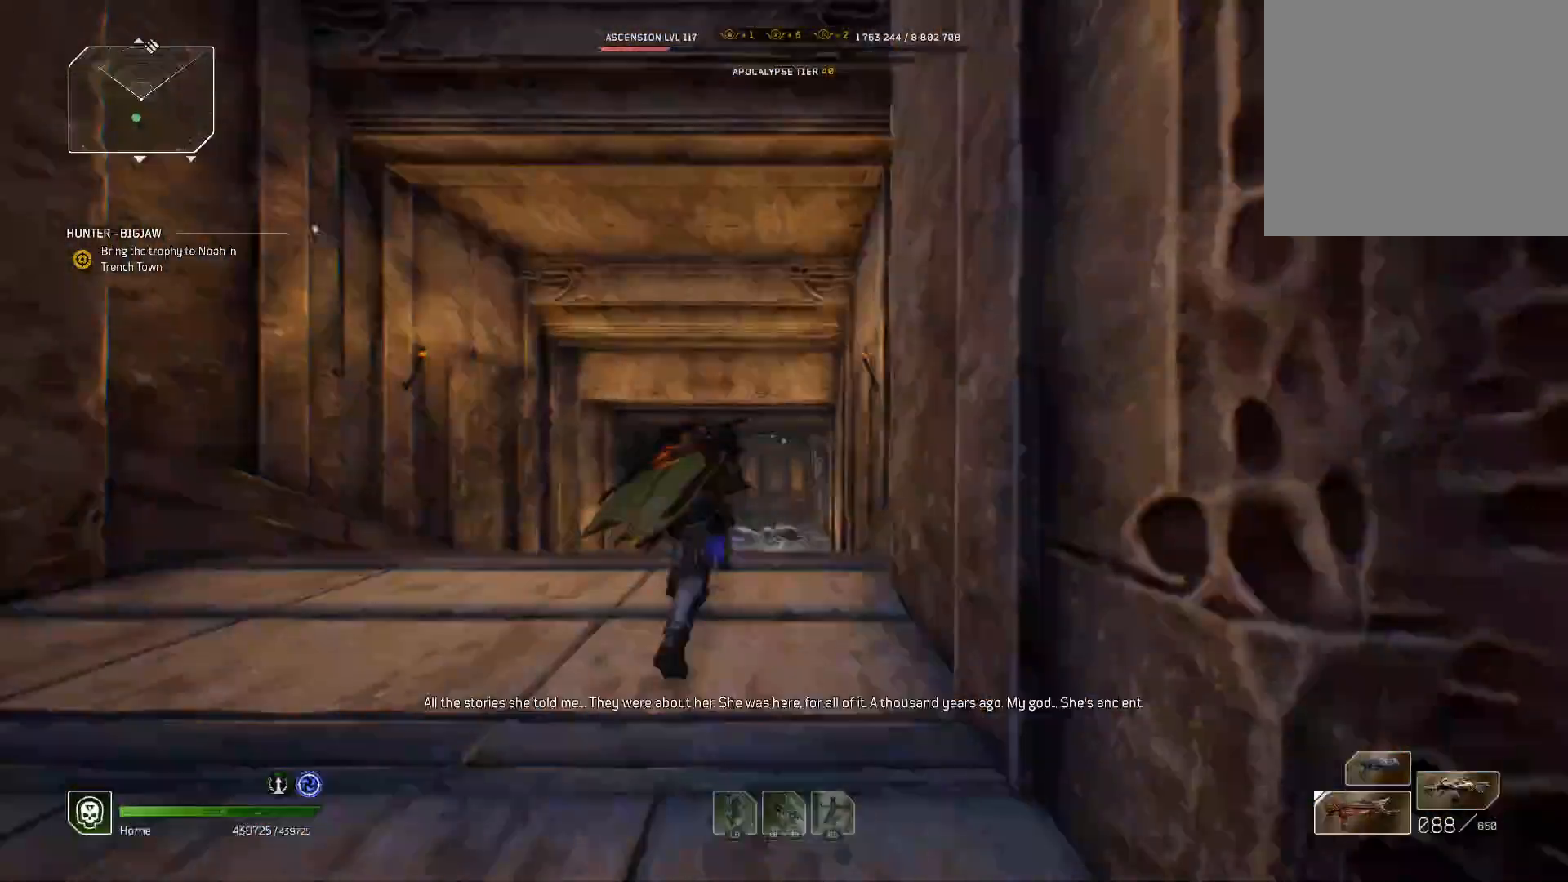
{"dt_ms": 500, "buttons": [], "left_stick": "up", "right_stick": "center", "events": []}
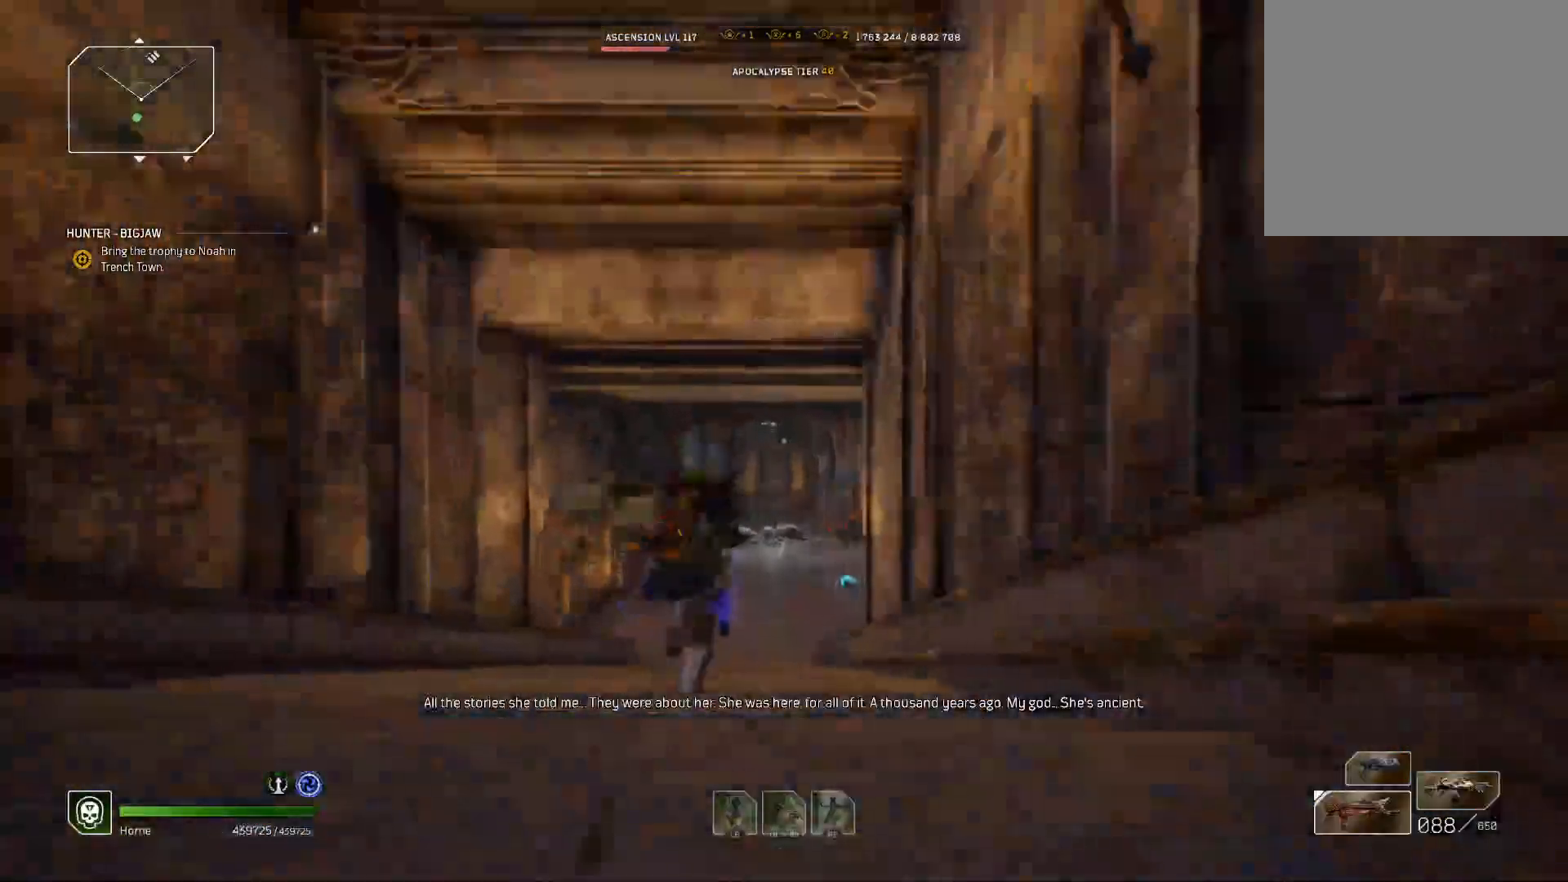
{"dt_ms": 500, "buttons": [], "left_stick": "up", "right_stick": "center", "events": []}
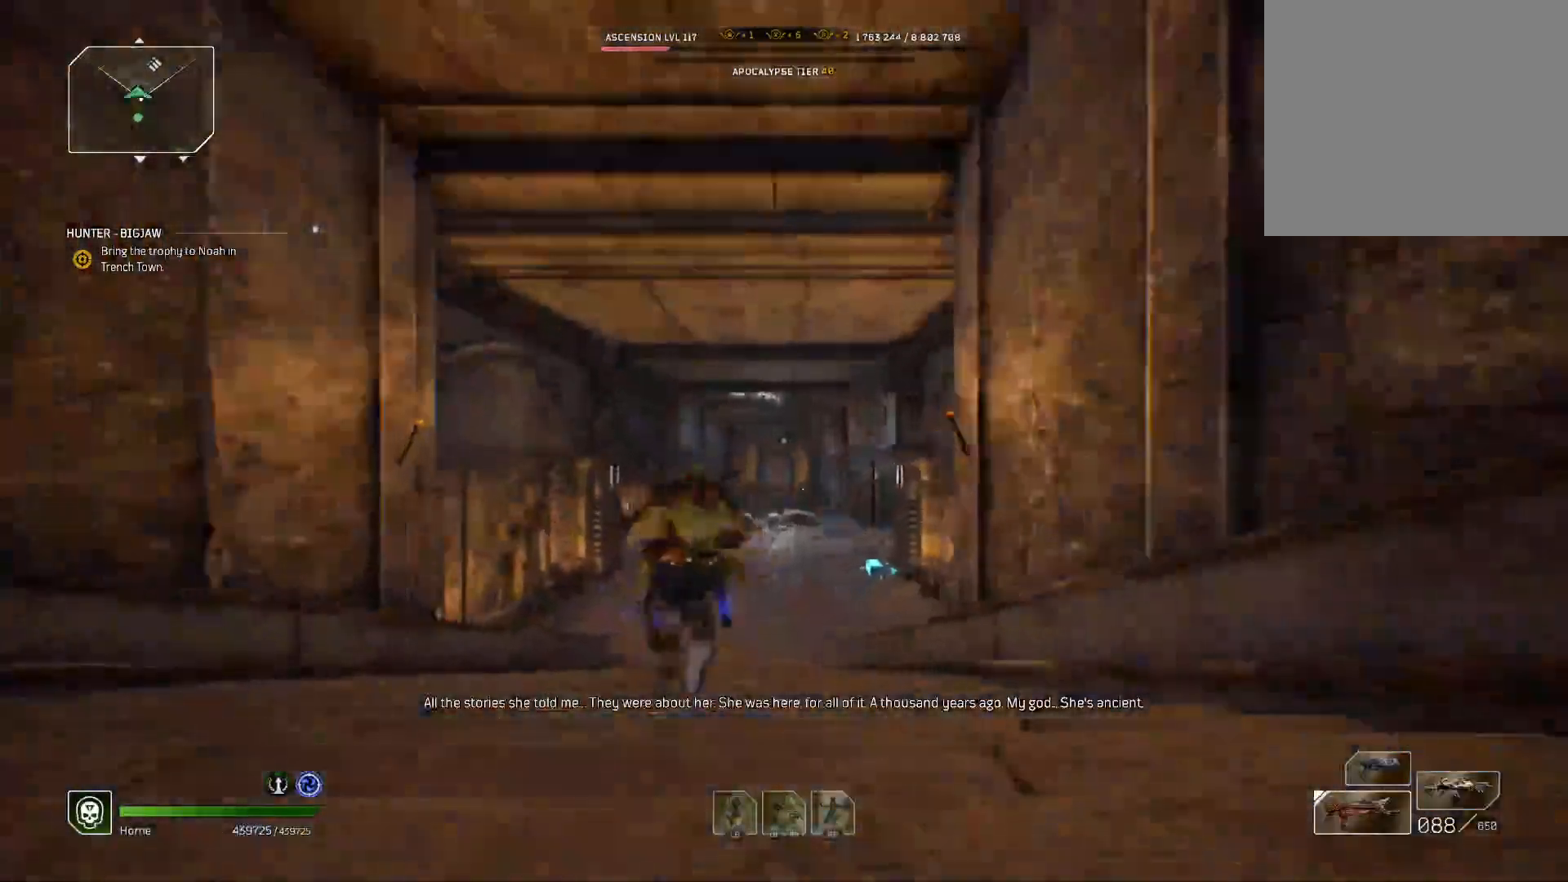
{"dt_ms": 500, "buttons": [], "left_stick": "up", "right_stick": "center", "events": [[83, "right_stick", "down-left"], [267, "right_stick", "center"]]}
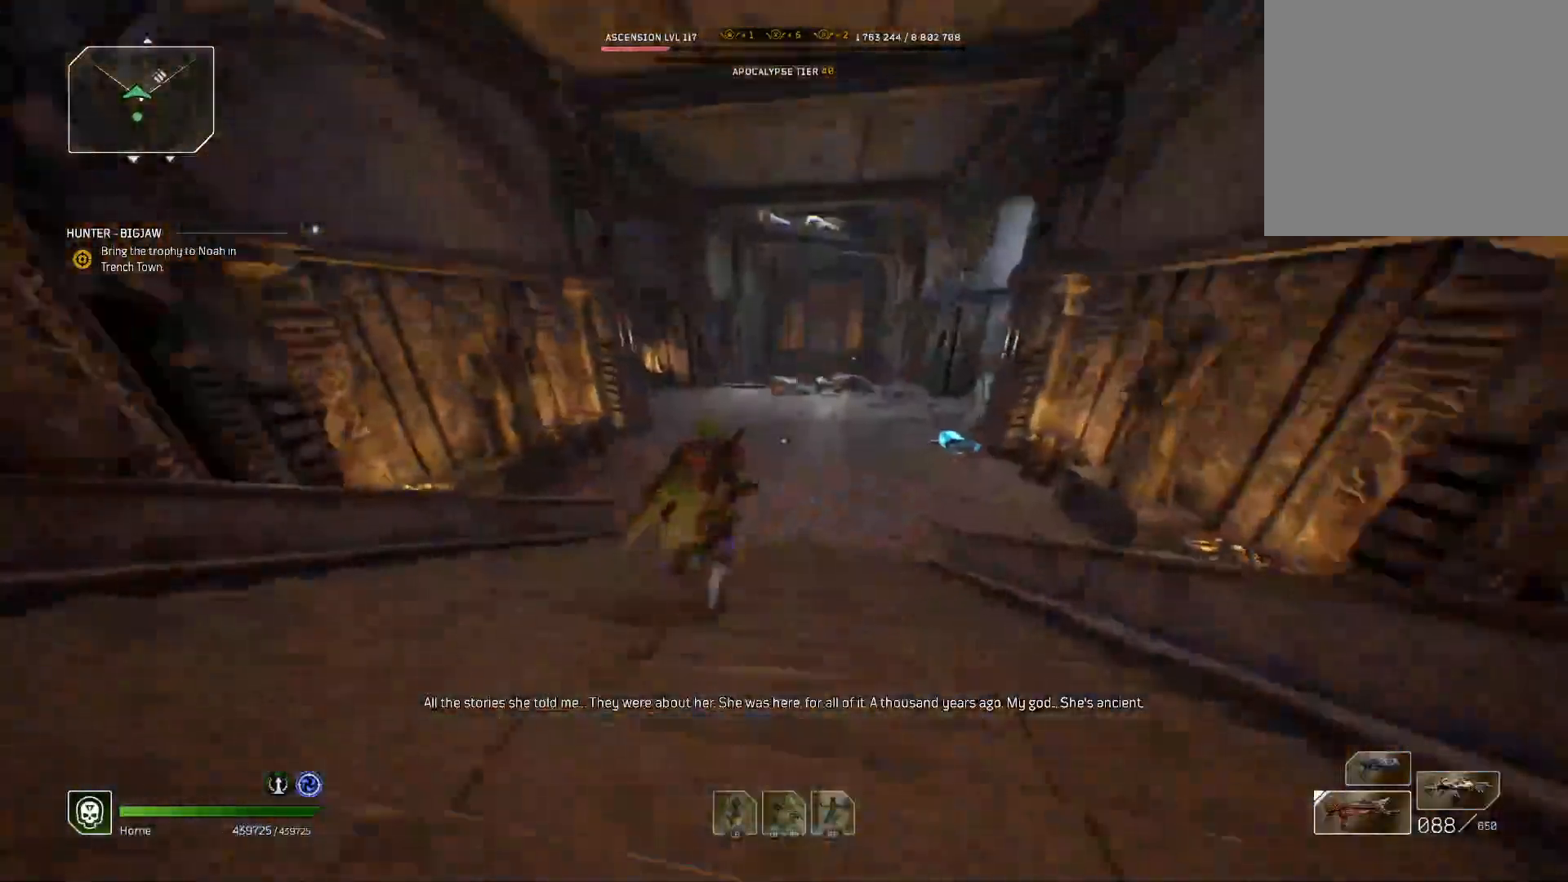
{"dt_ms": 500, "buttons": [], "left_stick": "up", "right_stick": "center", "events": []}
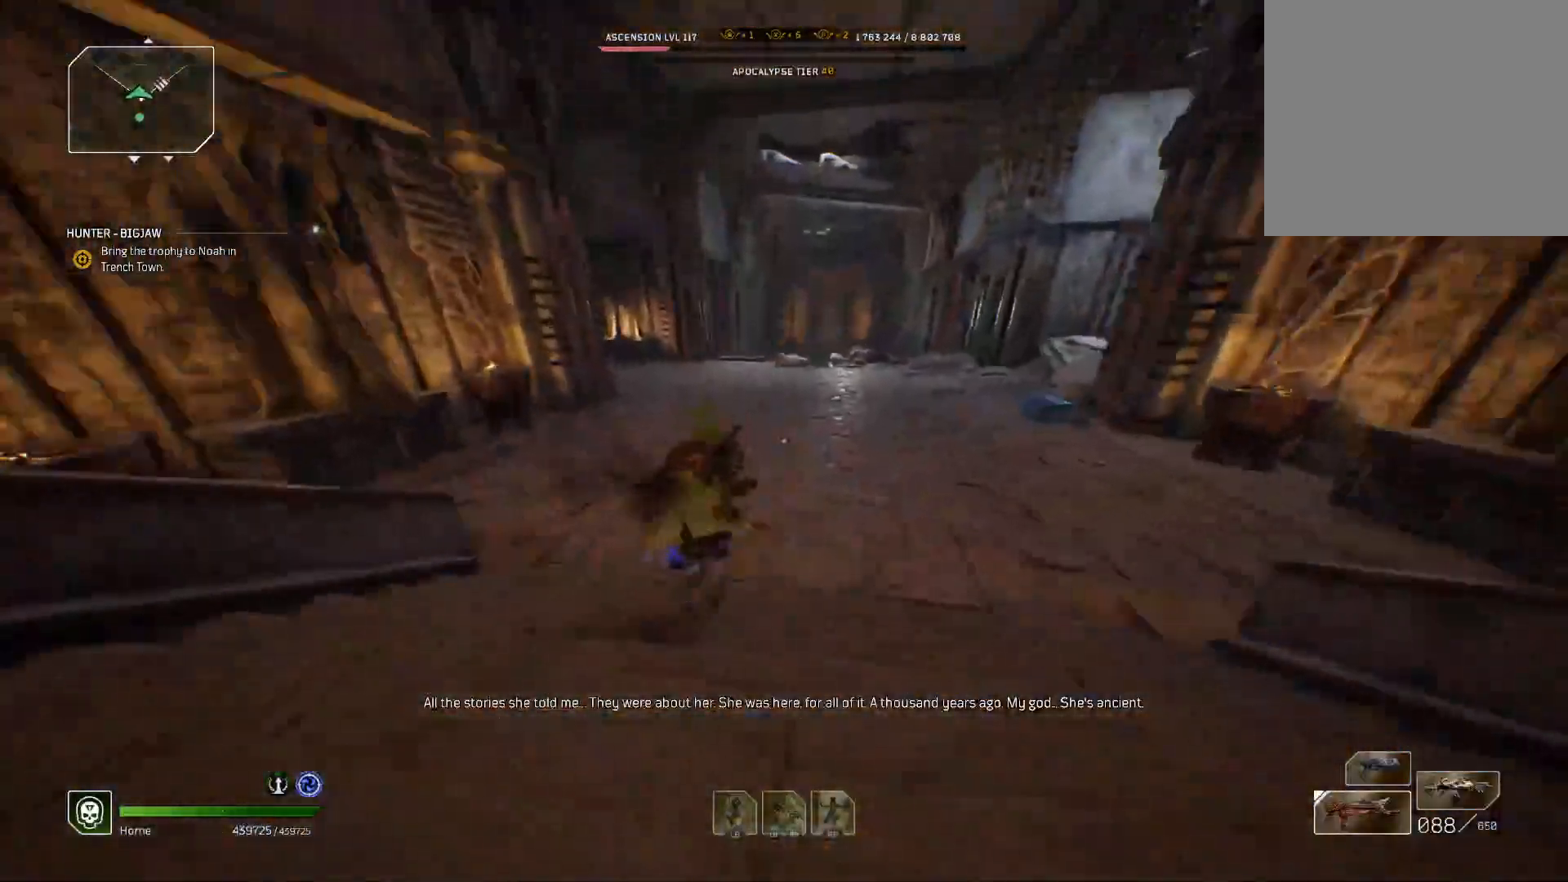
{"dt_ms": 500, "buttons": [], "left_stick": "up", "right_stick": "left", "events": [[350, "right_stick", "left"]]}
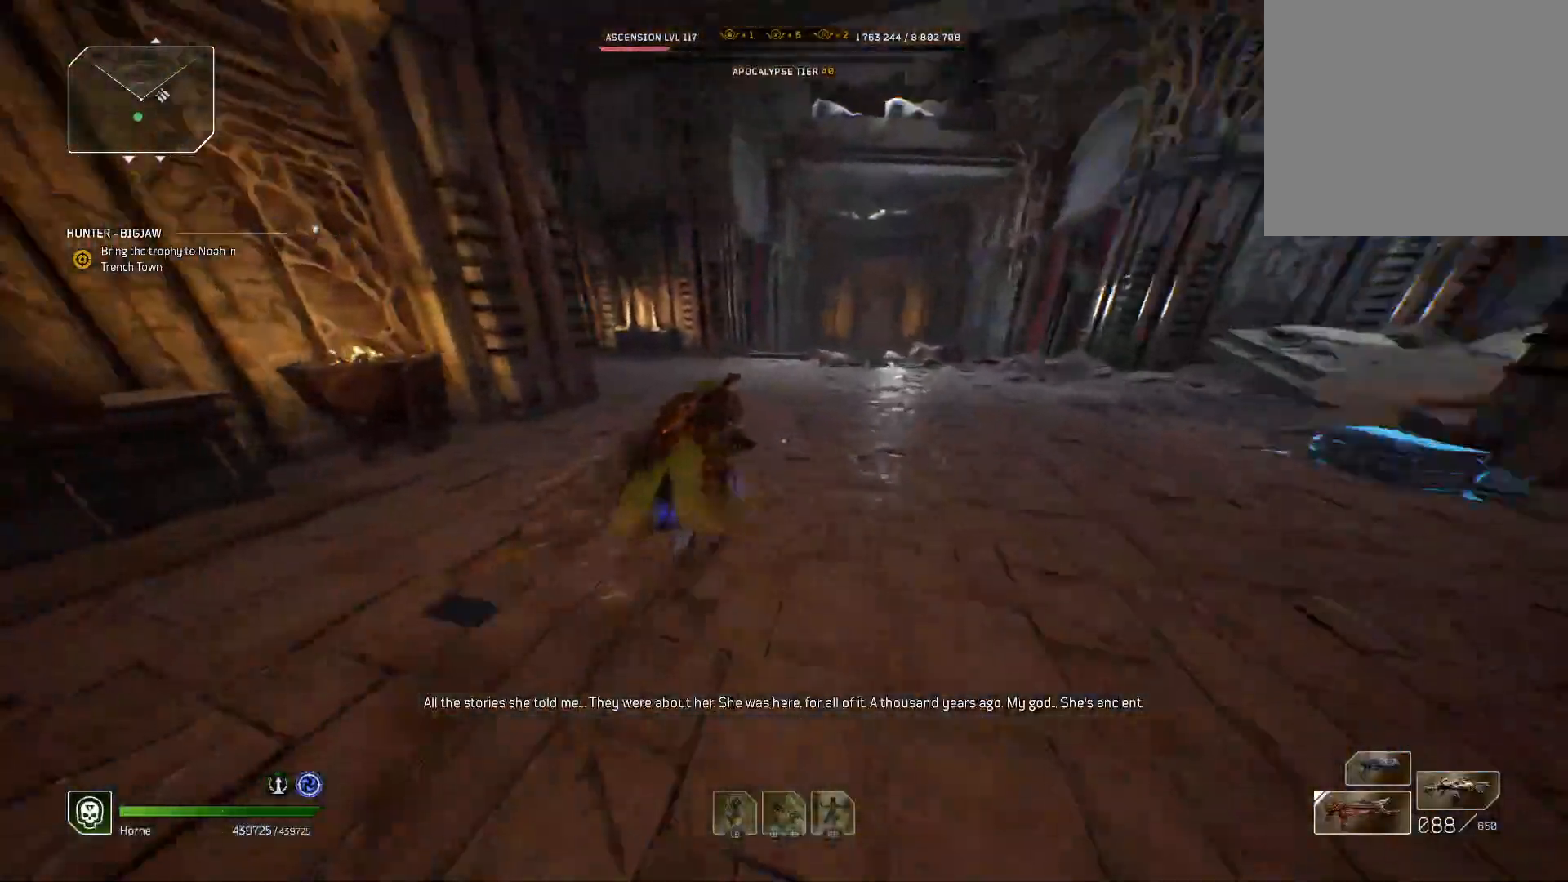
{"dt_ms": 1000, "buttons": [], "left_stick": "up", "right_stick": "center", "events": [[67, "right_stick", "center"], [483, "right_stick", "left"], [750, "right_stick", "center"]]}